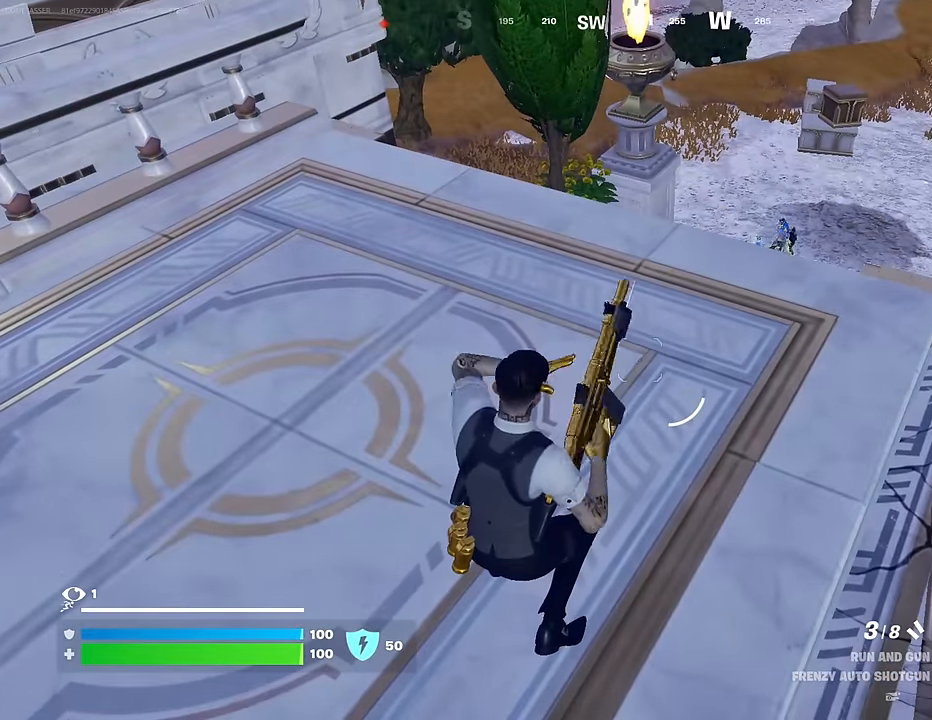
Gameplay with a controller (PlayStation layout); each line is a JSON object with the inputs held at the frame after it. "events" lists button and stick changes between this image and that frame as [ms after this image, input, new state], when the widget could be followed in between.
{"buttons": [], "left_stick": "center", "right_stick": "center", "events": [[267, "right_stick", "right"], [350, "right_stick", "center"]]}
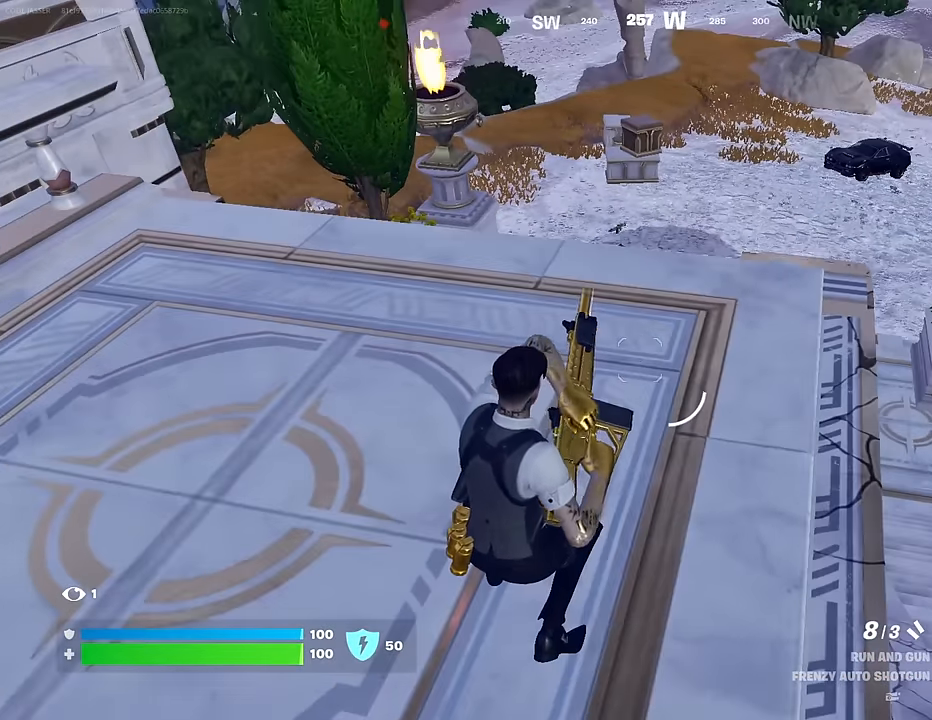
{"buttons": [], "left_stick": "up", "right_stick": "center", "events": [[417, "left_stick", "up"]]}
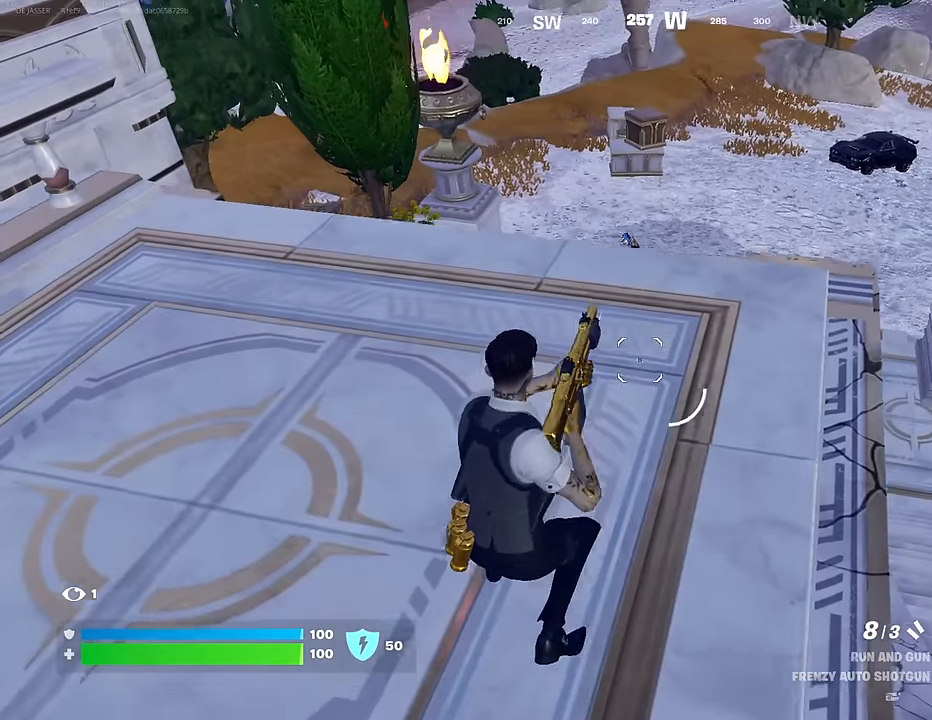
{"buttons": [], "left_stick": "down", "right_stick": "center", "events": [[33, "L3", "down"], [167, "L3", "up"], [383, "left_stick", "up-left"], [500, "left_stick", "down"]]}
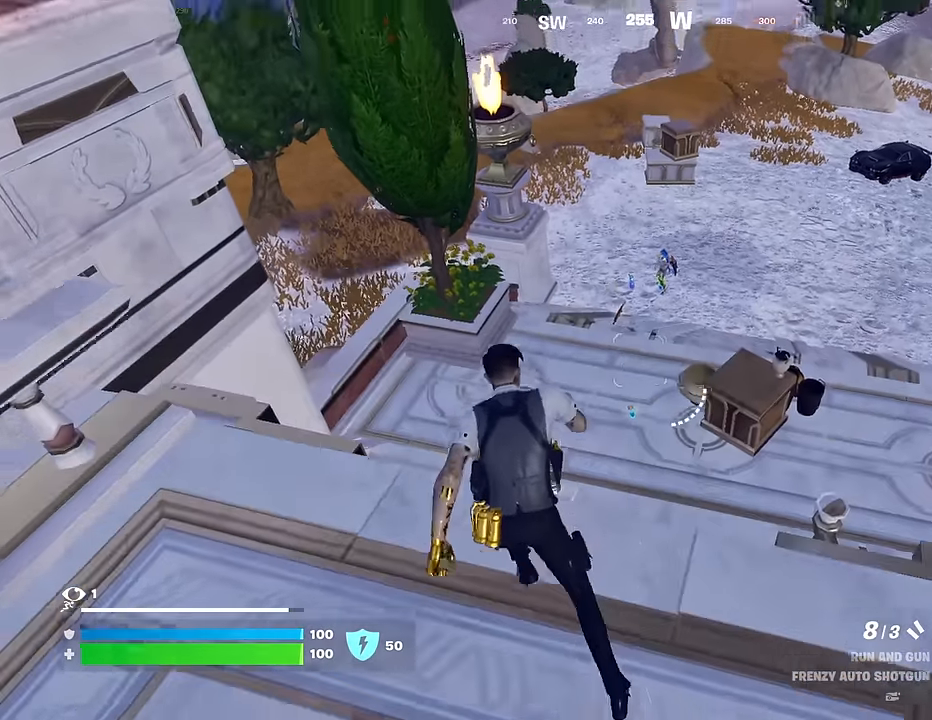
{"buttons": [], "left_stick": "up-right", "right_stick": "center", "events": [[67, "R1", "down"], [133, "R1", "up"], [183, "R1", "down"], [183, "right_stick", "up"], [200, "left_stick", "right"], [233, "right_stick", "center"], [250, "left_stick", "up-right"], [283, "R1", "up"], [300, "CROSS", "down"], [383, "CROSS", "up"]]}
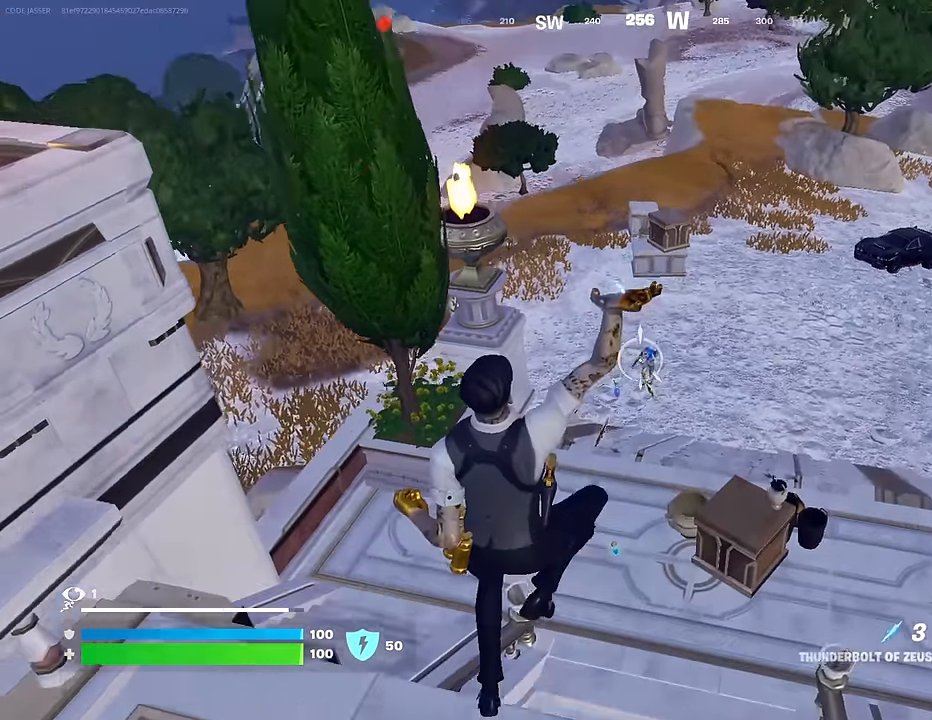
{"buttons": ["R2"], "left_stick": "up-right", "right_stick": "up", "events": [[33, "R2", "down"], [100, "R2", "up"], [183, "R2", "down"], [267, "R2", "up"], [283, "right_stick", "down-left"], [367, "right_stick", "center"], [500, "R2", "down"], [500, "right_stick", "up"]]}
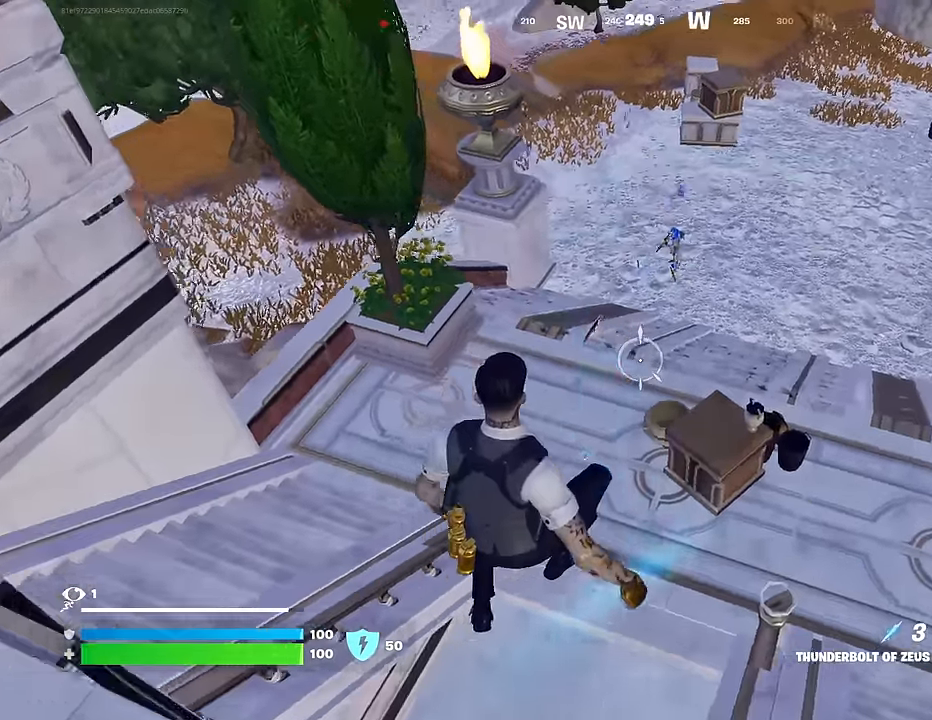
{"buttons": [], "left_stick": "up-right", "right_stick": "center", "events": [[100, "right_stick", "center"], [133, "R2", "up"], [267, "right_stick", "left"], [350, "right_stick", "center"]]}
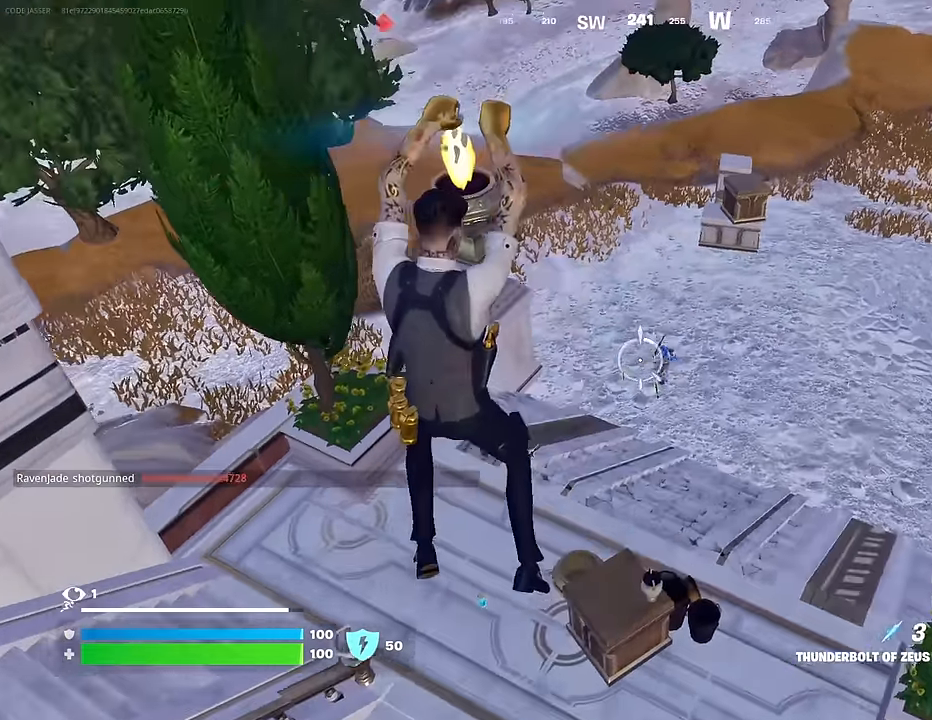
{"buttons": [], "left_stick": "up-left", "right_stick": "left", "events": [[200, "left_stick", "up-left"], [400, "right_stick", "down-left"], [450, "right_stick", "left"]]}
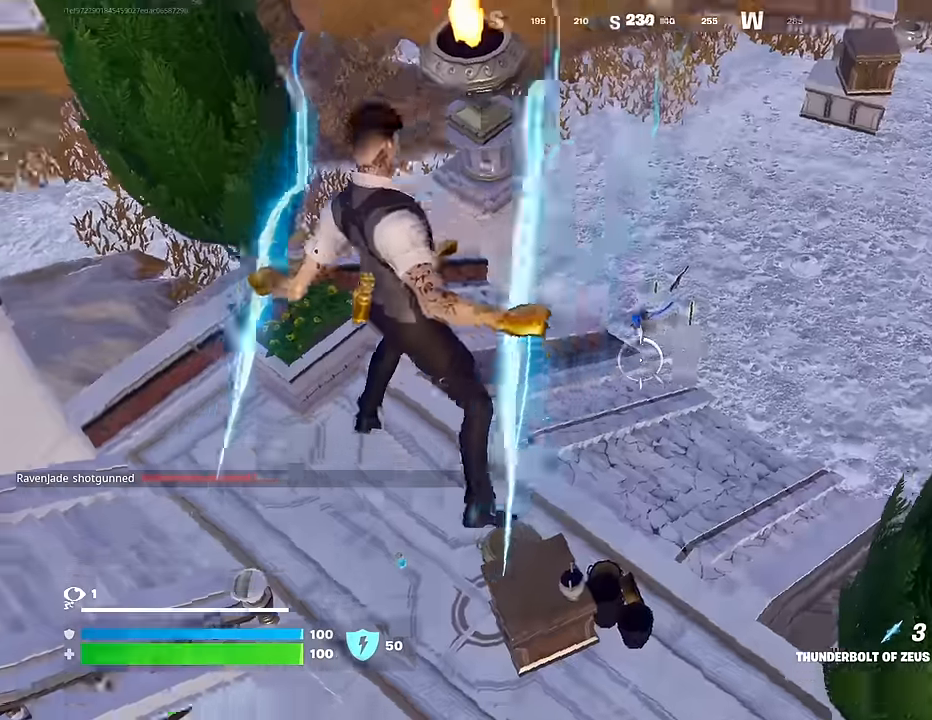
{"buttons": [], "left_stick": "up-left", "right_stick": "center", "events": [[150, "right_stick", "center"], [283, "right_stick", "left"], [466, "right_stick", "center"]]}
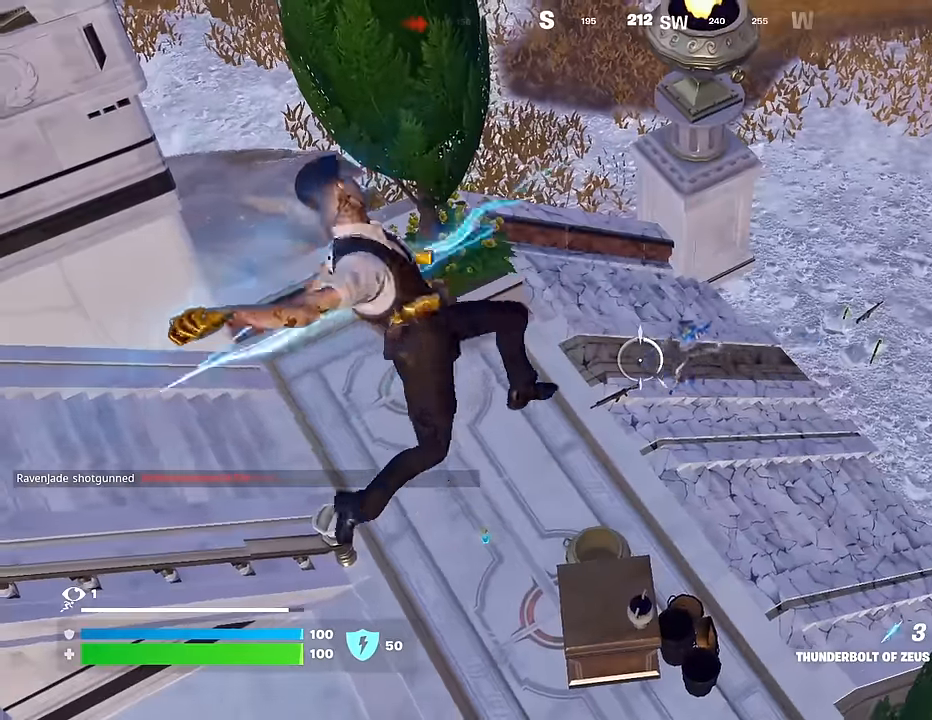
{"buttons": [], "left_stick": "up", "right_stick": "left", "events": [[166, "right_stick", "left"], [233, "right_stick", "down-left"], [366, "right_stick", "center"], [450, "right_stick", "left"], [483, "left_stick", "up"]]}
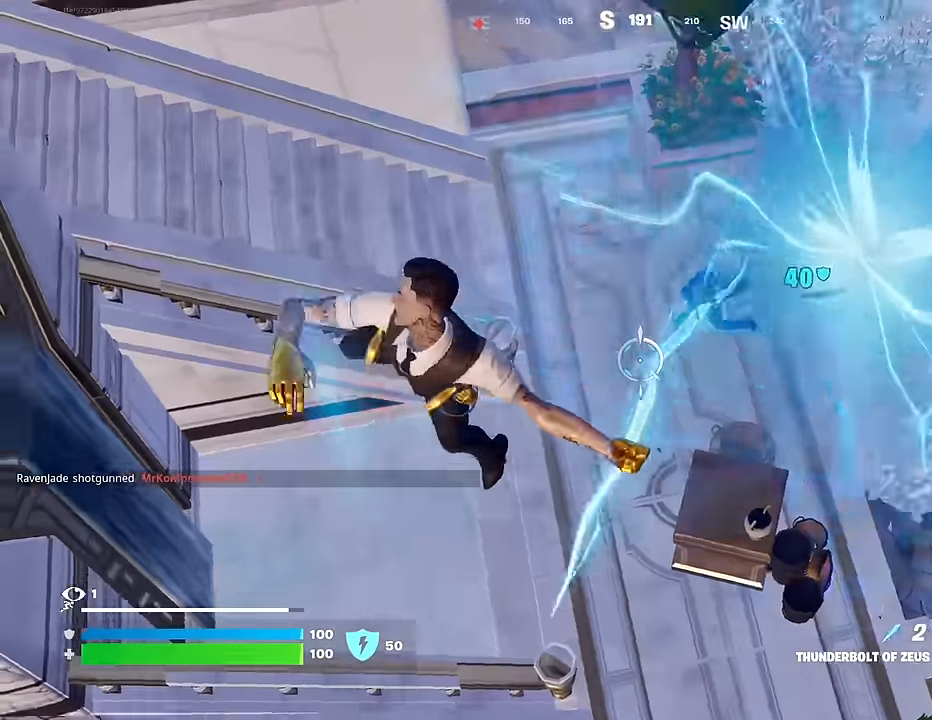
{"buttons": [], "left_stick": "up-right", "right_stick": "up-left", "events": [[233, "left_stick", "up-right"], [316, "right_stick", "center"], [383, "right_stick", "up"], [483, "right_stick", "up-left"]]}
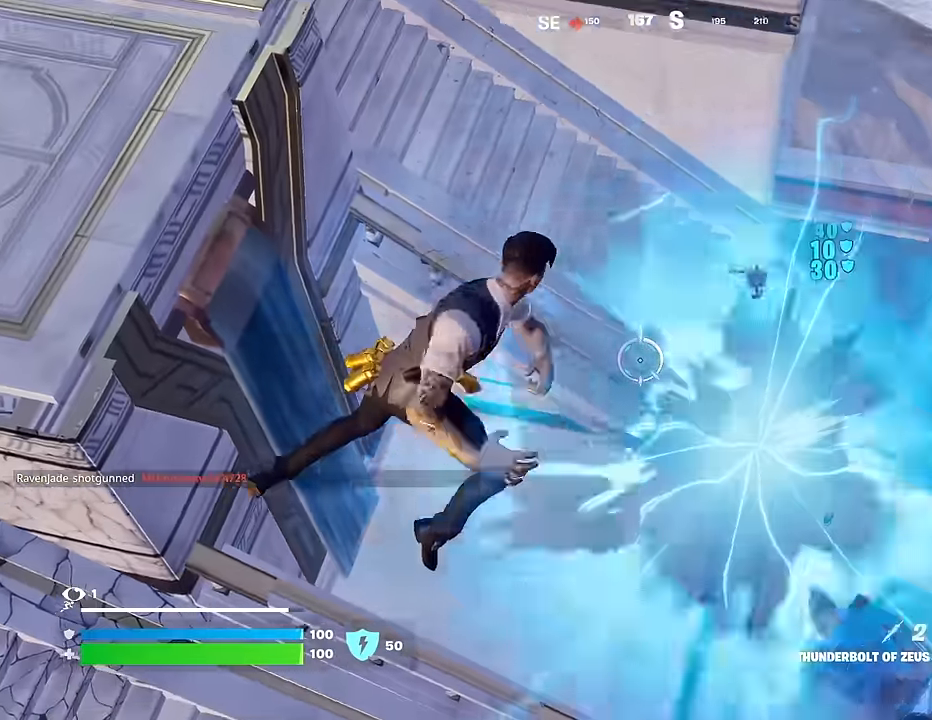
{"buttons": [], "left_stick": "up-right", "right_stick": "left", "events": [[283, "right_stick", "center"], [350, "right_stick", "up-left"], [400, "right_stick", "left"]]}
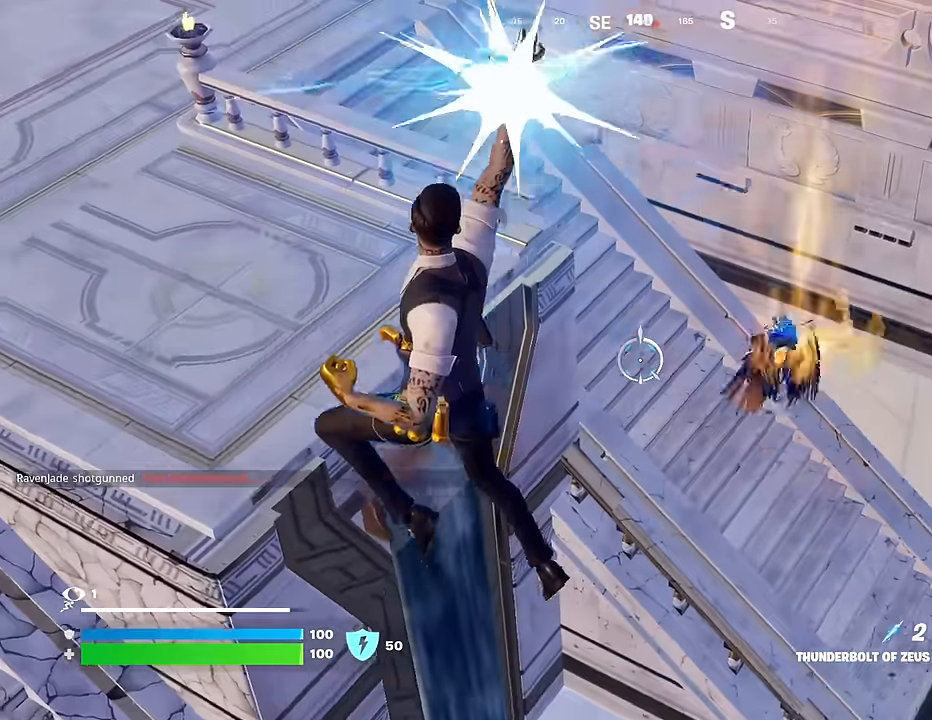
{"buttons": [], "left_stick": "up", "right_stick": "up", "events": [[50, "right_stick", "center"], [200, "right_stick", "up"], [433, "left_stick", "up"]]}
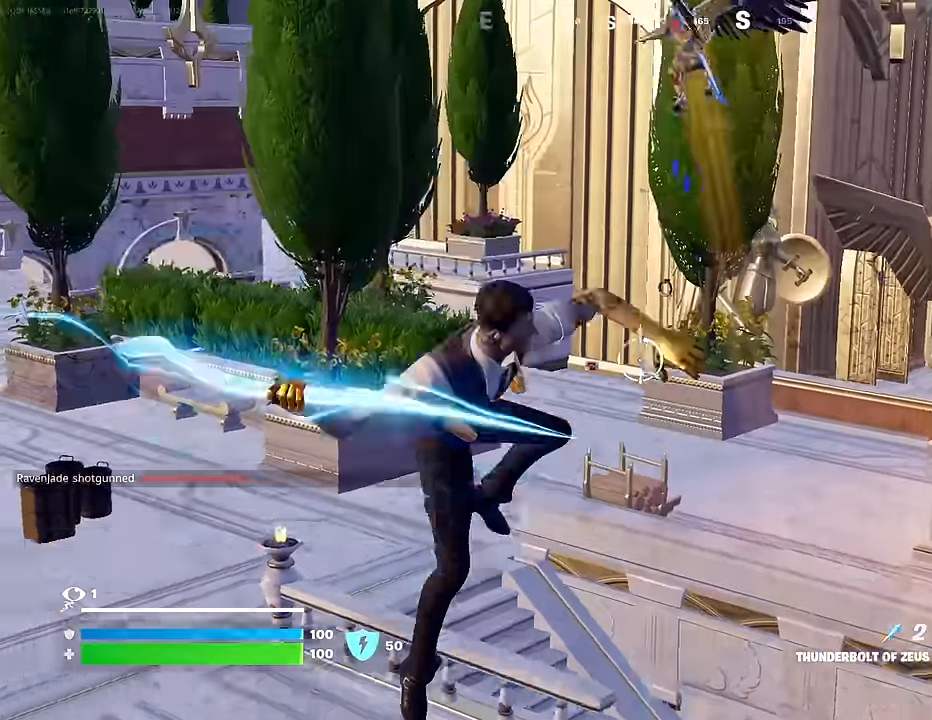
{"buttons": [], "left_stick": "up-left", "right_stick": "up-left", "events": [[350, "right_stick", "up-left"], [366, "left_stick", "up-left"]]}
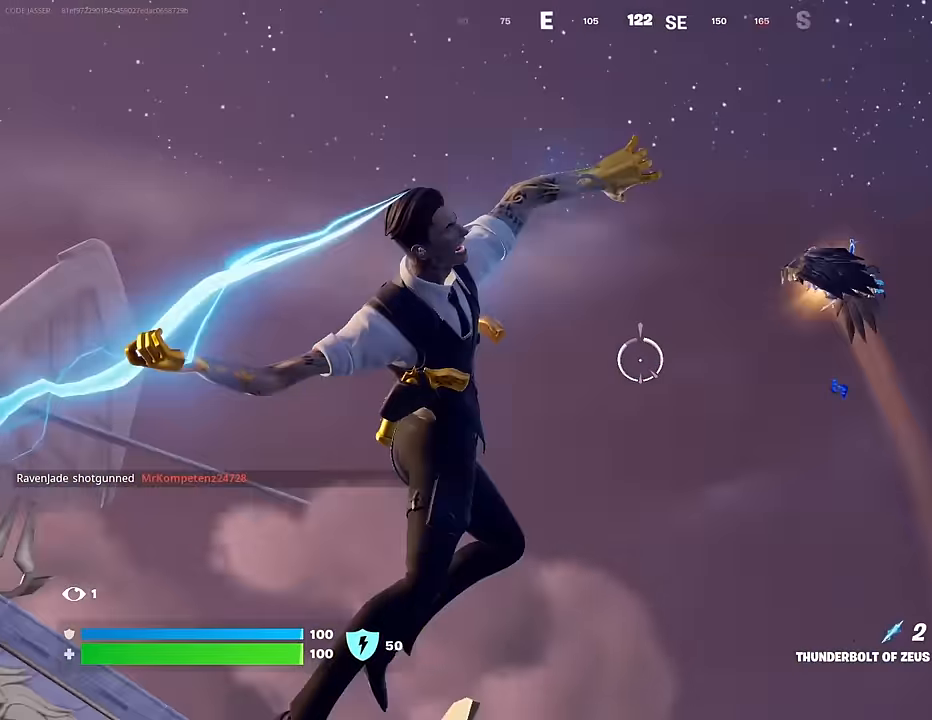
{"buttons": [], "left_stick": "up-left", "right_stick": "down", "events": [[33, "right_stick", "up"], [133, "right_stick", "center"], [200, "right_stick", "up-left"], [366, "right_stick", "center"], [433, "right_stick", "down"]]}
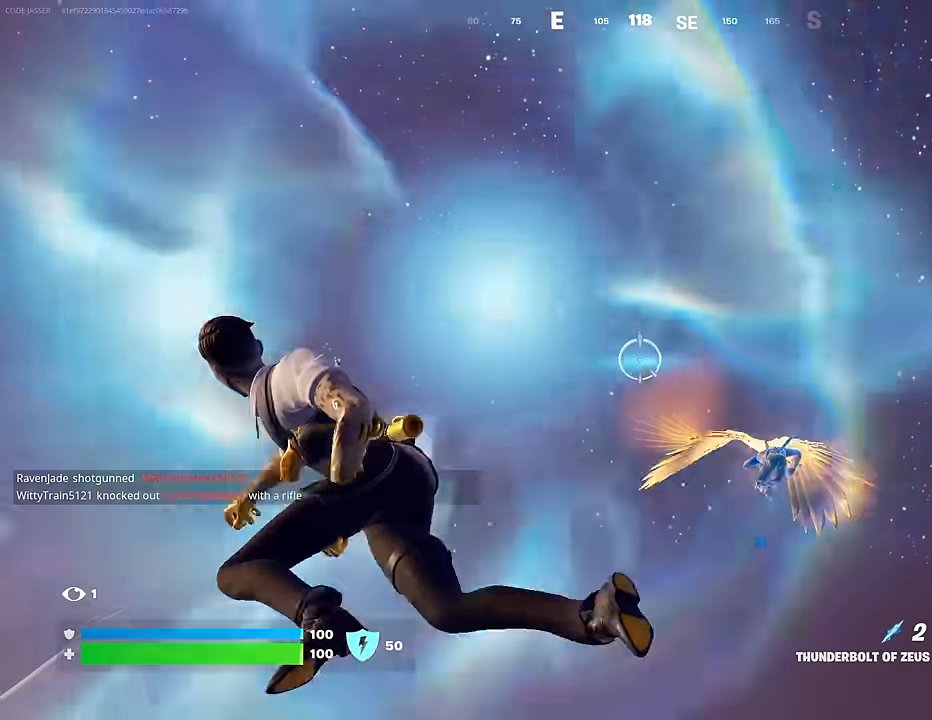
{"buttons": [], "left_stick": "up-left", "right_stick": "down", "events": [[100, "right_stick", "center"], [416, "right_stick", "down"]]}
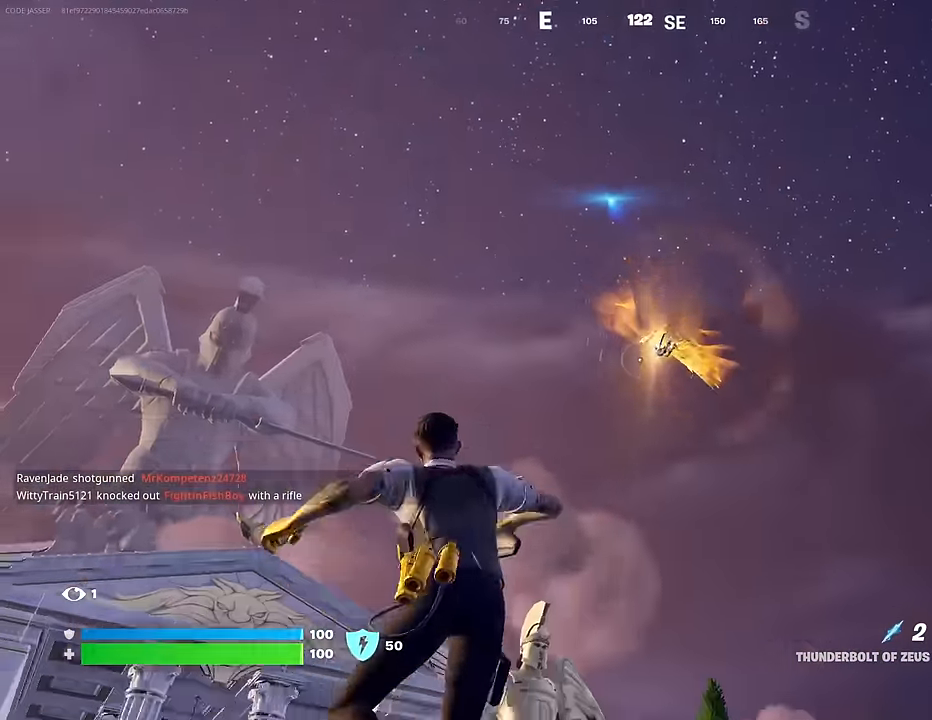
{"buttons": [], "left_stick": "left", "right_stick": "up", "events": [[50, "left_stick", "left"], [66, "right_stick", "center"], [166, "L1", "down"], [250, "L1", "up"], [250, "left_stick", "down-left"], [450, "left_stick", "left"], [466, "right_stick", "up"]]}
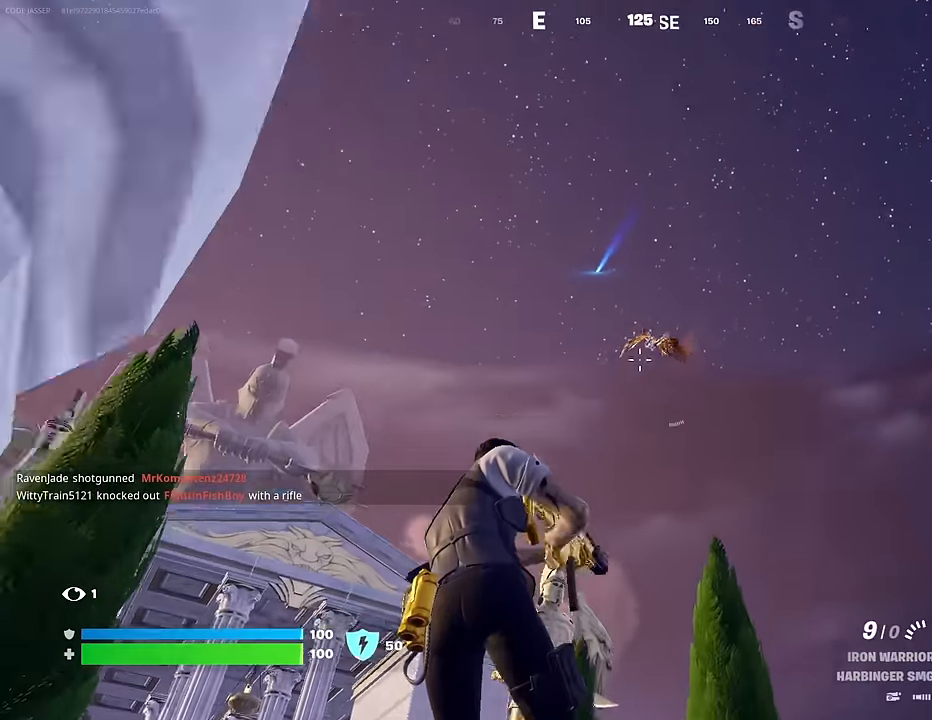
{"buttons": ["R1"], "left_stick": "up", "right_stick": "center", "events": [[16, "R2", "down"], [16, "left_stick", "up-left"], [66, "right_stick", "down"], [116, "R2", "up"], [150, "L3", "down"], [183, "right_stick", "down-left"], [233, "L3", "up"], [333, "left_stick", "up"], [366, "R1", "down"], [433, "R1", "up"], [433, "right_stick", "center"], [483, "R1", "down"]]}
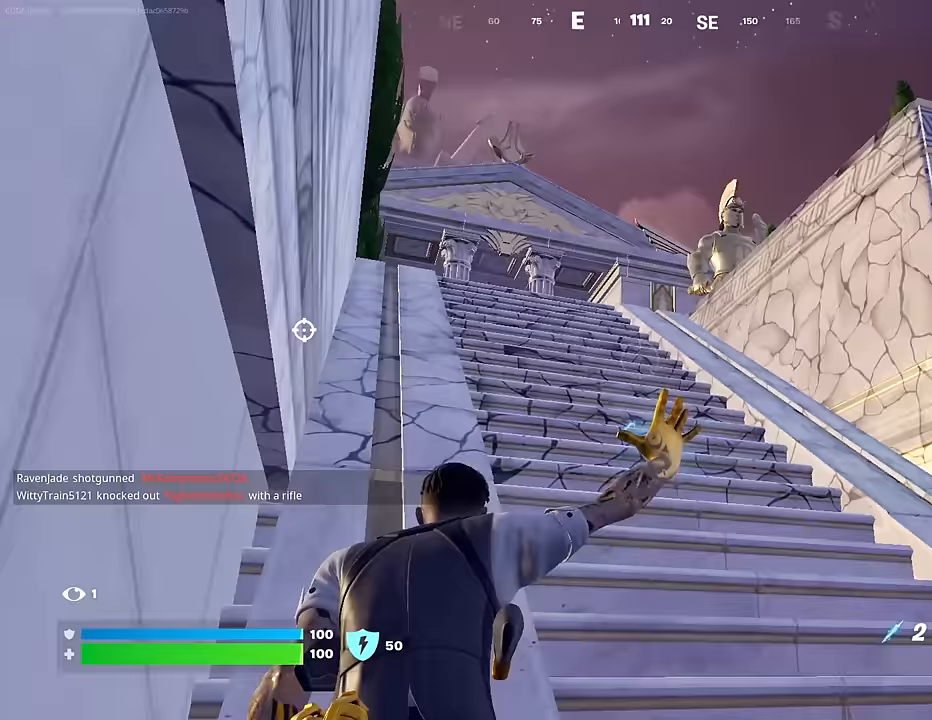
{"buttons": [], "left_stick": "up", "right_stick": "center", "events": [[100, "R1", "up"], [350, "R1", "down"], [383, "right_stick", "up-right"], [400, "R3", "down"], [467, "R1", "up"], [467, "right_stick", "center"], [500, "R3", "up"]]}
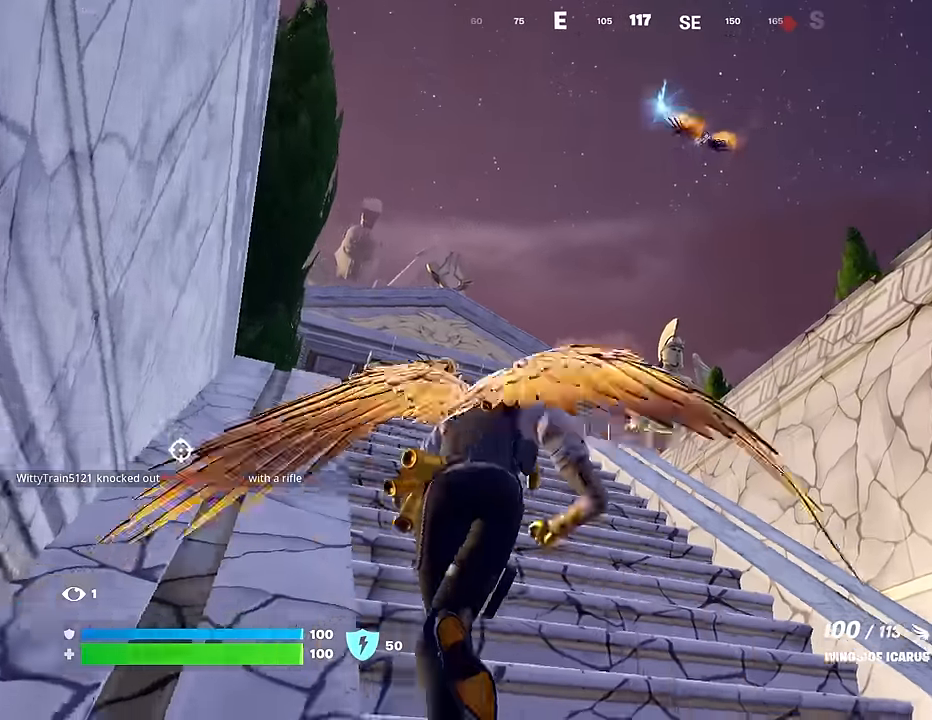
{"buttons": [], "left_stick": "up", "right_stick": "center", "events": [[117, "CROSS", "down"], [183, "CROSS", "up"], [250, "R2", "down"], [350, "R2", "up"]]}
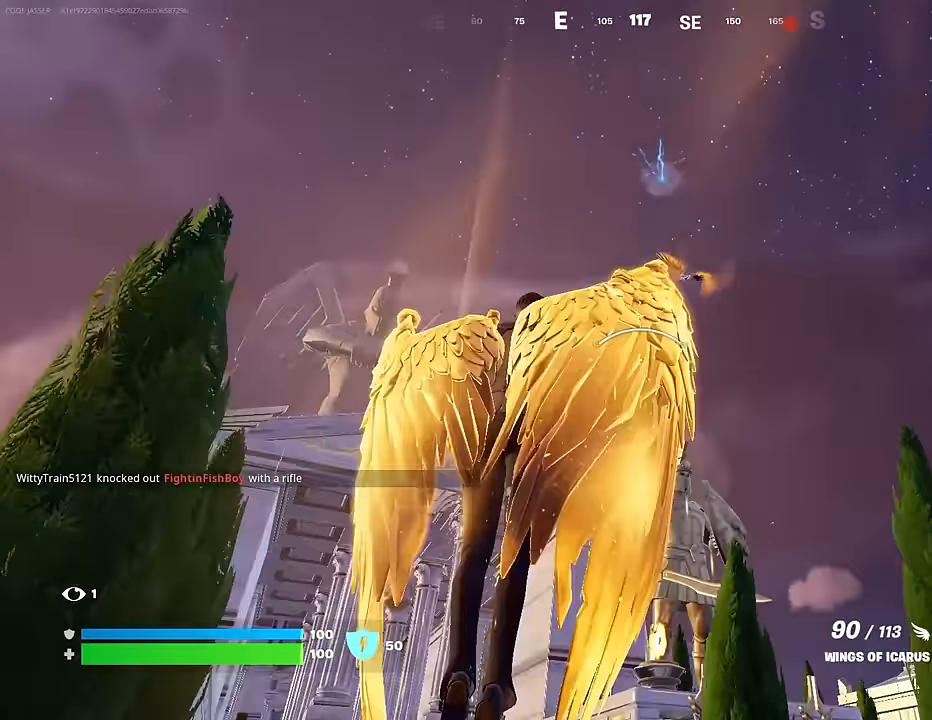
{"buttons": ["R2"], "left_stick": "up", "right_stick": "center", "events": [[67, "right_stick", "down"], [217, "R2", "down"], [217, "right_stick", "center"], [333, "R2", "up"], [467, "R2", "down"]]}
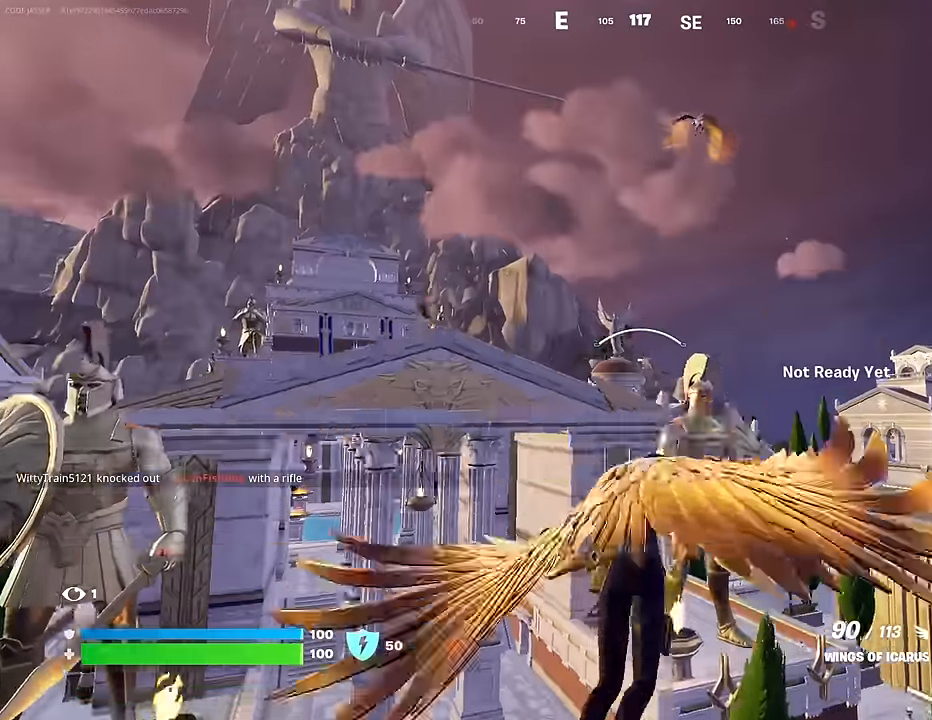
{"buttons": ["R2"], "left_stick": "up", "right_stick": "center", "events": [[100, "R2", "up"], [183, "R2", "down"], [300, "R2", "up"], [383, "R2", "down"]]}
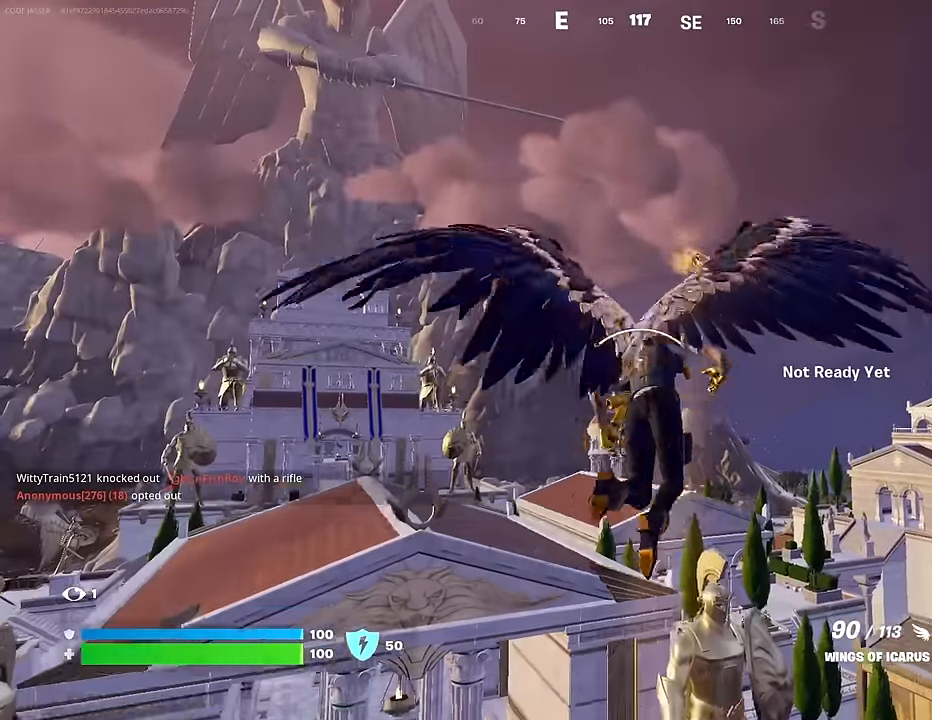
{"buttons": ["R2"], "left_stick": "up", "right_stick": "center", "events": []}
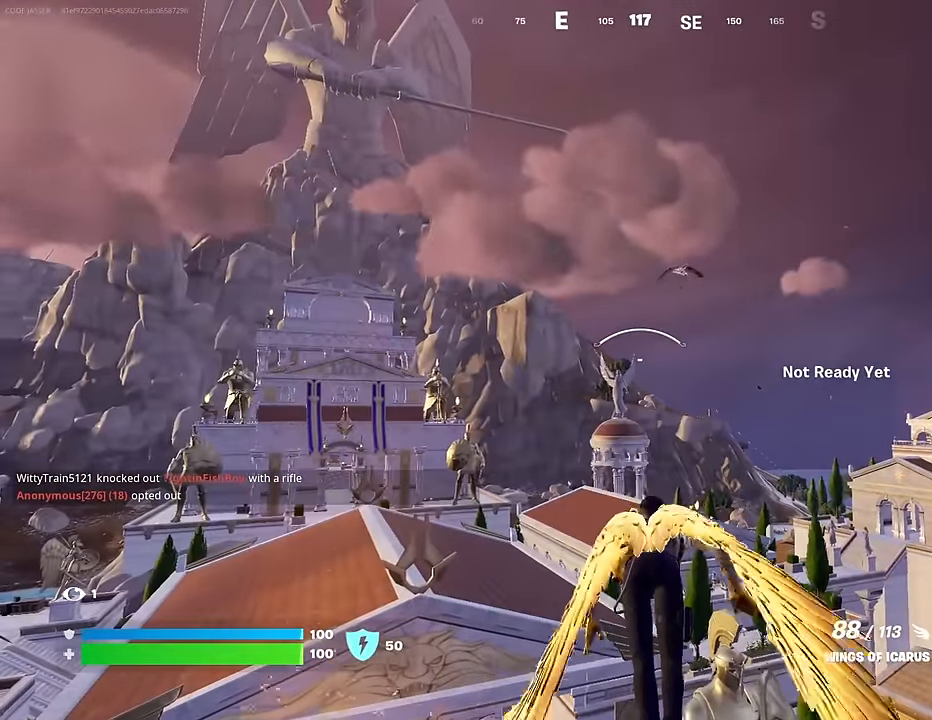
{"buttons": ["R2"], "left_stick": "up", "right_stick": "center", "events": [[250, "R2", "up"], [300, "R2", "down"]]}
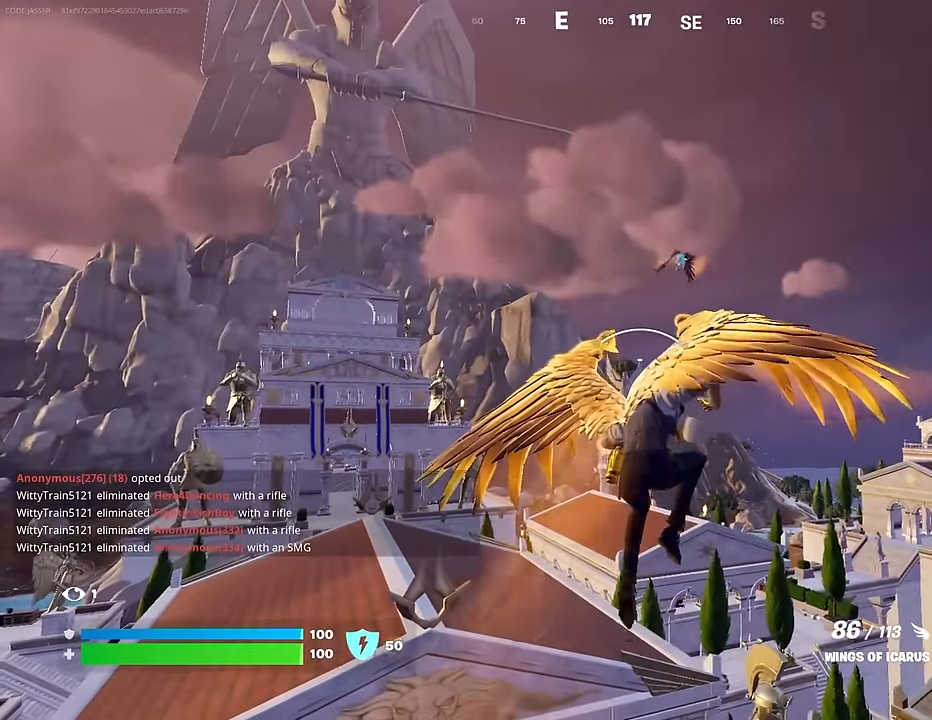
{"buttons": ["R2"], "left_stick": "up", "right_stick": "center", "events": []}
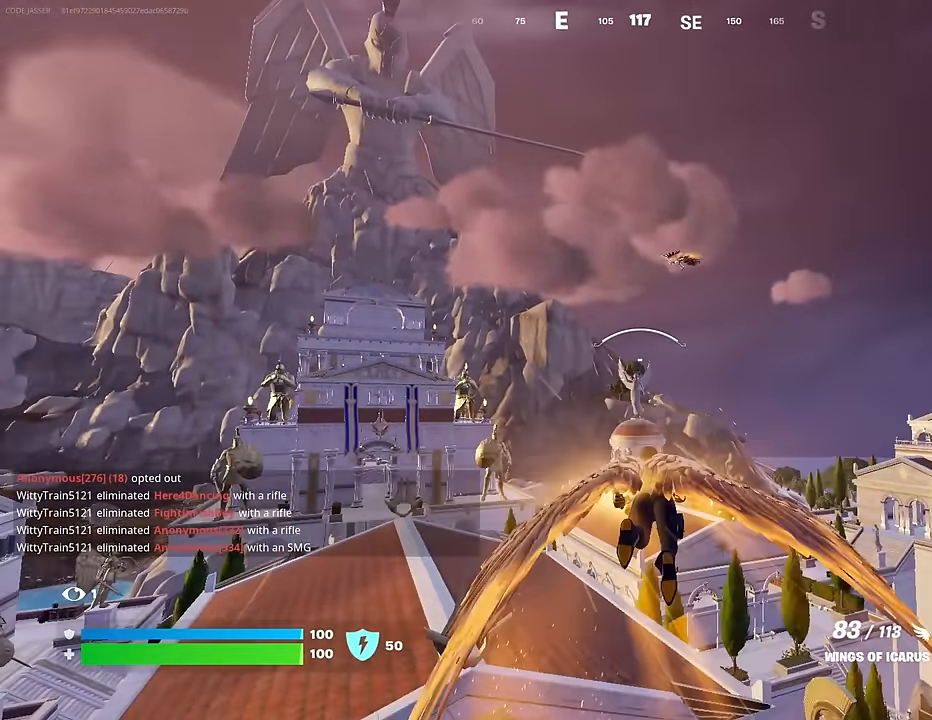
{"buttons": ["CROSS", "R2"], "left_stick": "up", "right_stick": "center", "events": [[233, "CROSS", "down"]]}
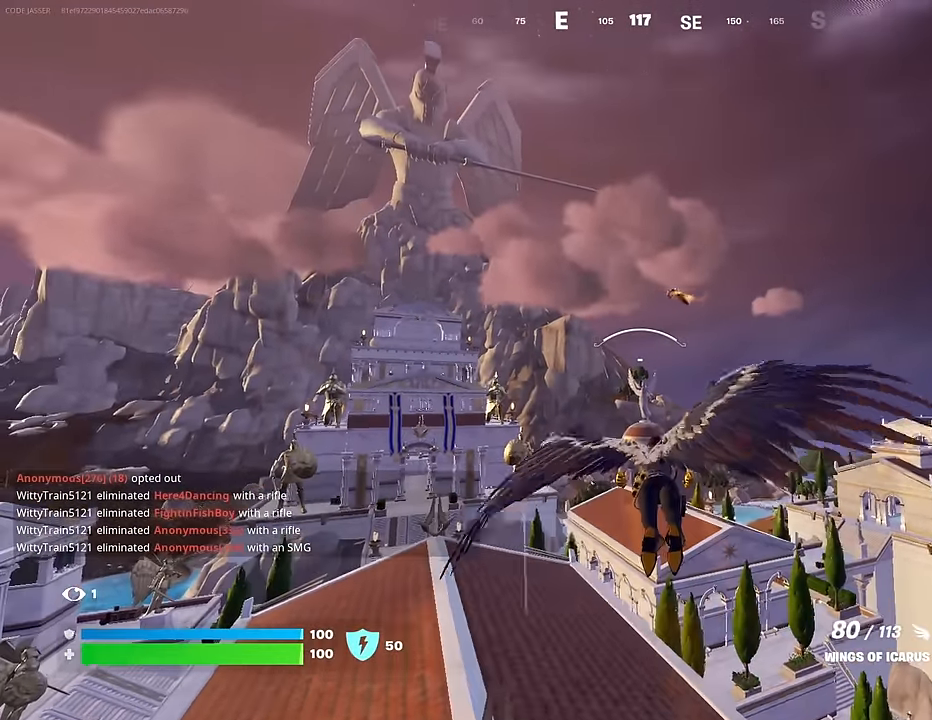
{"buttons": ["R2"], "left_stick": "up", "right_stick": "center", "events": [[183, "R2", "up"], [250, "CROSS", "up"], [267, "R2", "down"]]}
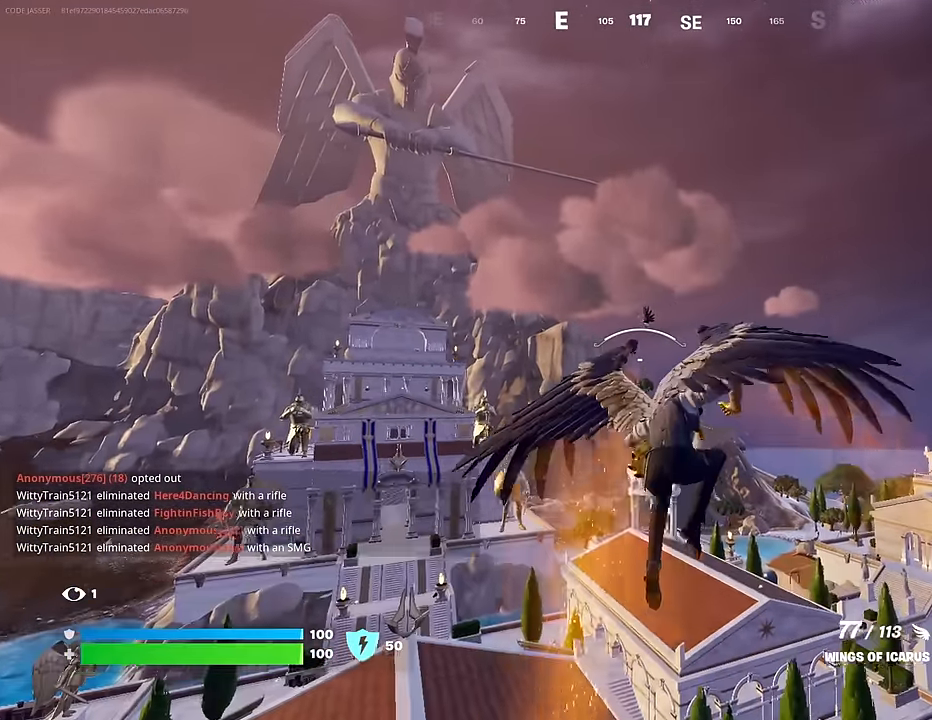
{"buttons": ["R2"], "left_stick": "up", "right_stick": "center", "events": [[67, "R2", "up"], [367, "right_stick", "left"], [417, "right_stick", "center"], [450, "R2", "down"]]}
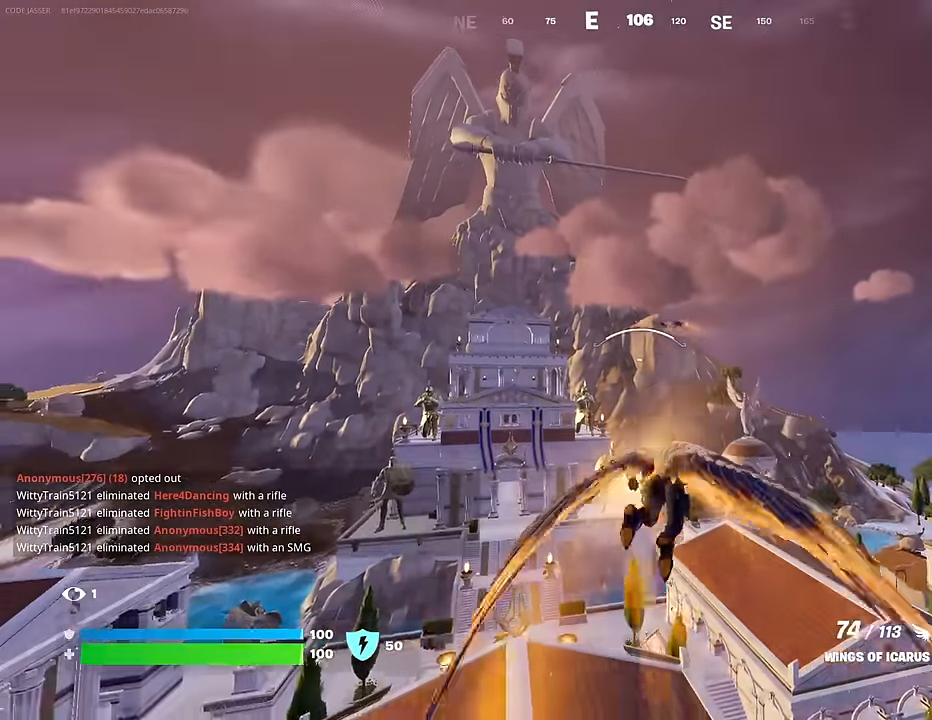
{"buttons": ["R2"], "left_stick": "up", "right_stick": "center", "events": []}
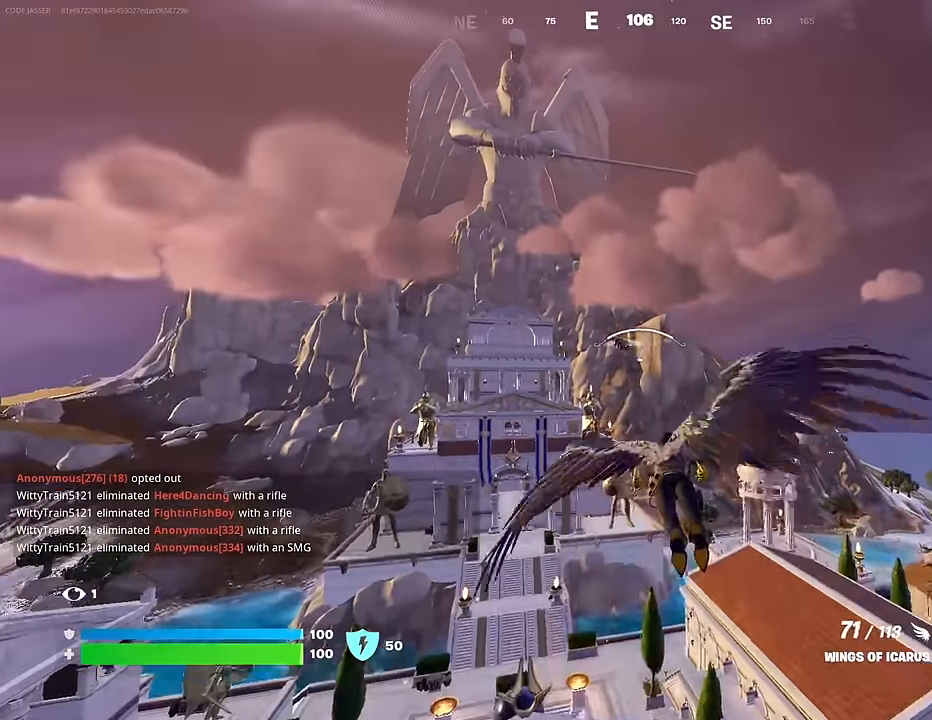
{"buttons": [], "left_stick": "up-left", "right_stick": "center", "events": [[67, "right_stick", "down-left"], [183, "right_stick", "center"], [317, "CROSS", "down"], [417, "left_stick", "up-left"], [467, "CROSS", "up"], [483, "R2", "up"]]}
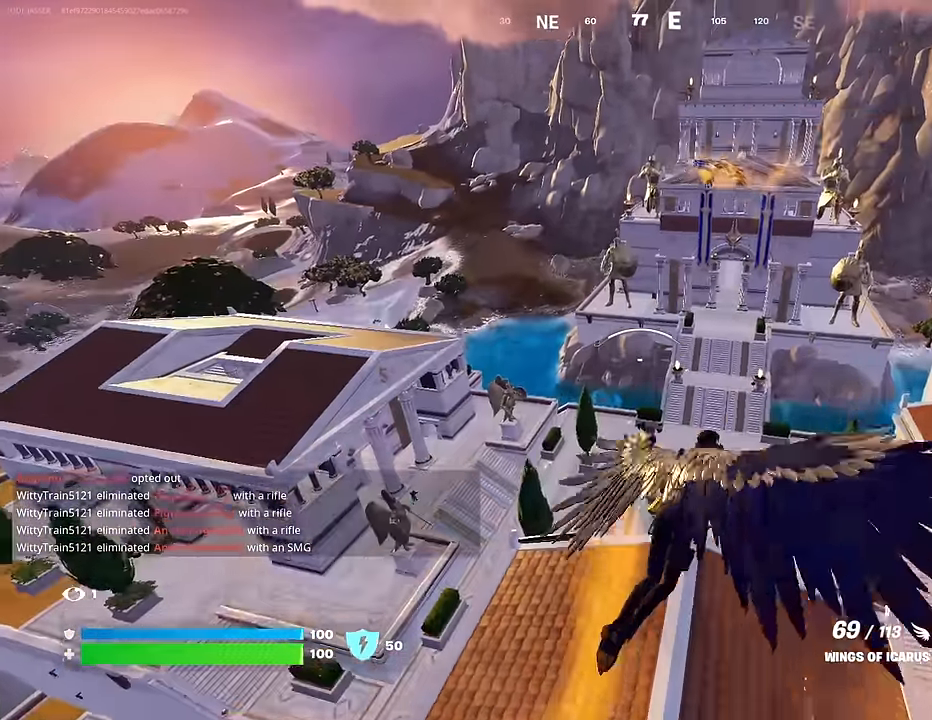
{"buttons": ["R2"], "left_stick": "up-left", "right_stick": "center", "events": [[217, "right_stick", "left"], [283, "right_stick", "center"], [483, "R2", "down"]]}